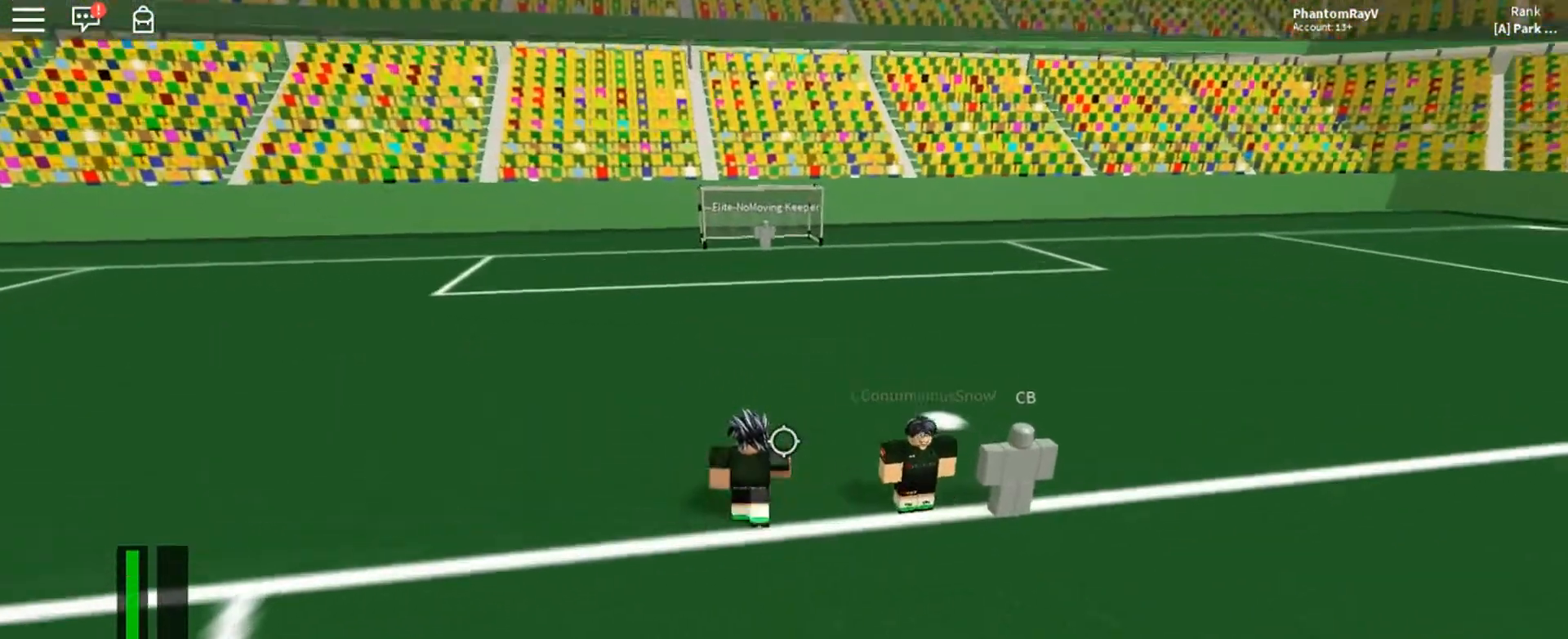
Gameplay with keyboard and mouse; each line is a JSON object with the keys and mouse buttons held at the frame after it. "events" lists presses ("down") and releases ("up") of "a", "ctrl", "d", "e", "f", "q", "r", "s", "shift", "space", "tab", "w", "mouse_left", "mouse_wheel", "mouse_right", "mouse_mb4" and "mouse_mb5" between this image and that frame as [ms after this image, input, new state], when the widget could be followed in between. "mouse_left", "mouse_wheel", "mouse_right", "mouse_mb4", "mouse_mb5" = the "left", "wheel", "right", "mb4", "mb5" buttons of the "mouse" list. No other keys are recorded. "wheel" means that the mouse wheel is clicked or scrolled. Mouse movement is not recorded.
{"keys": ["w"], "mouse": [], "events": []}
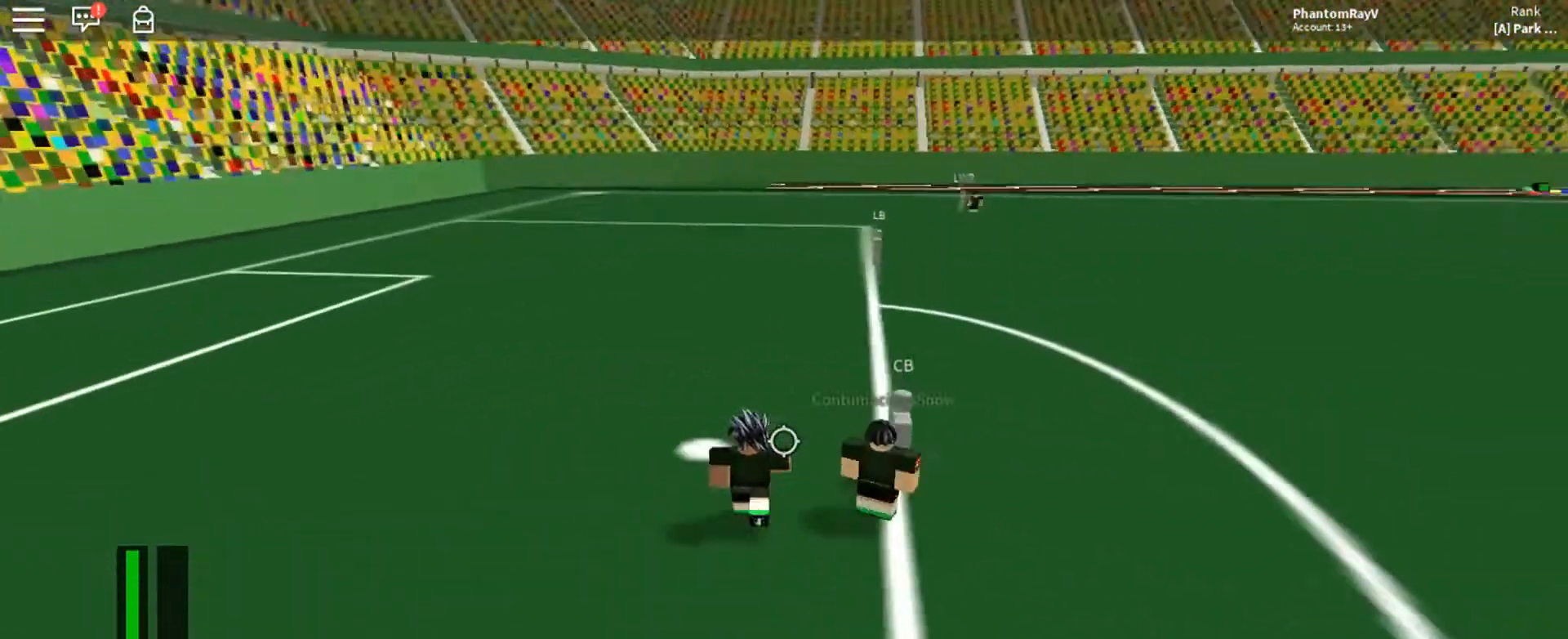
{"keys": ["w"], "mouse": [], "events": []}
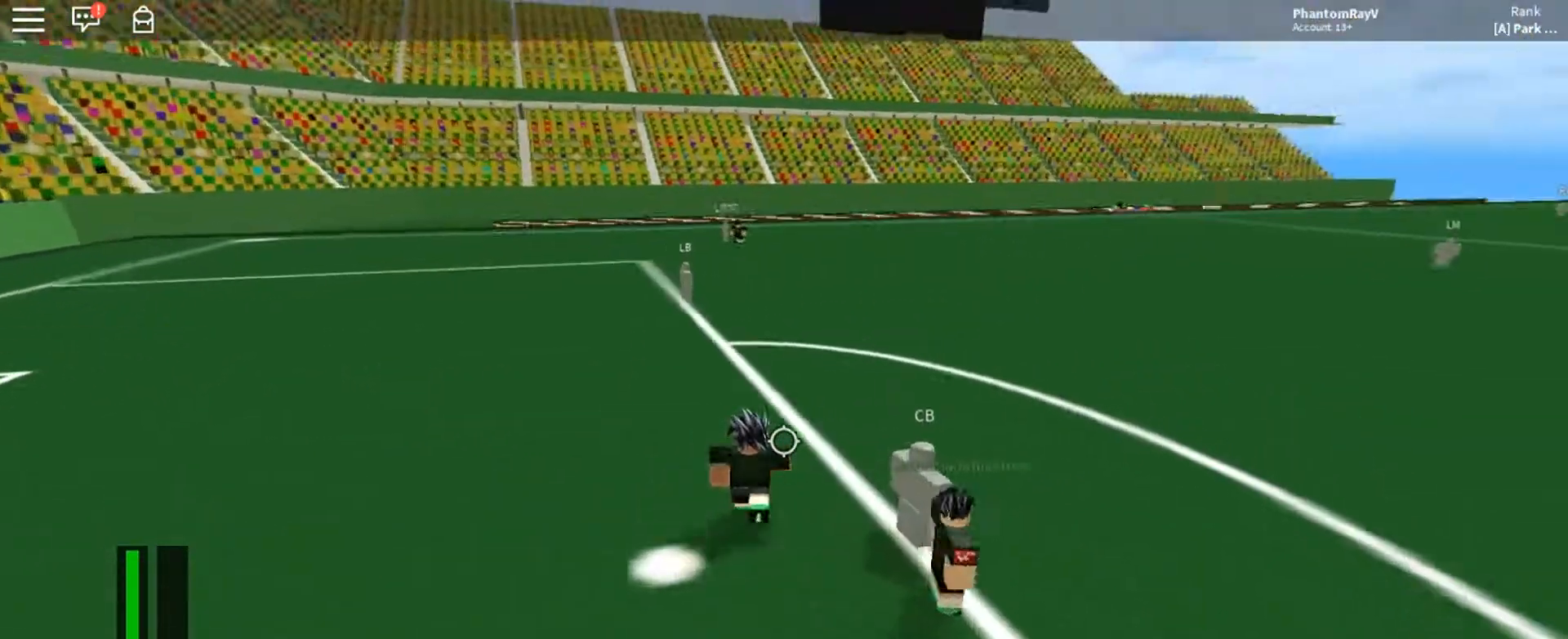
{"keys": ["d", "w"], "mouse": [], "events": [[434, "d", "down"]]}
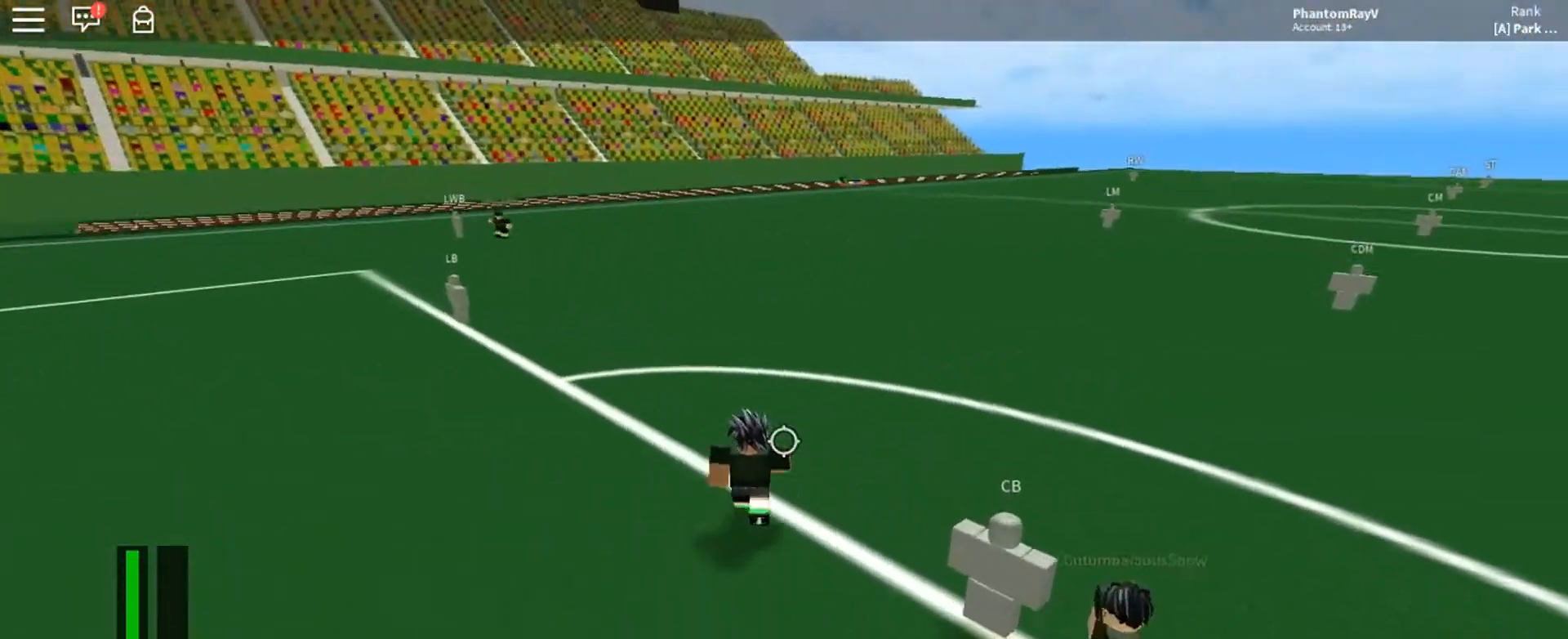
{"keys": ["d", "w"], "mouse": [], "events": []}
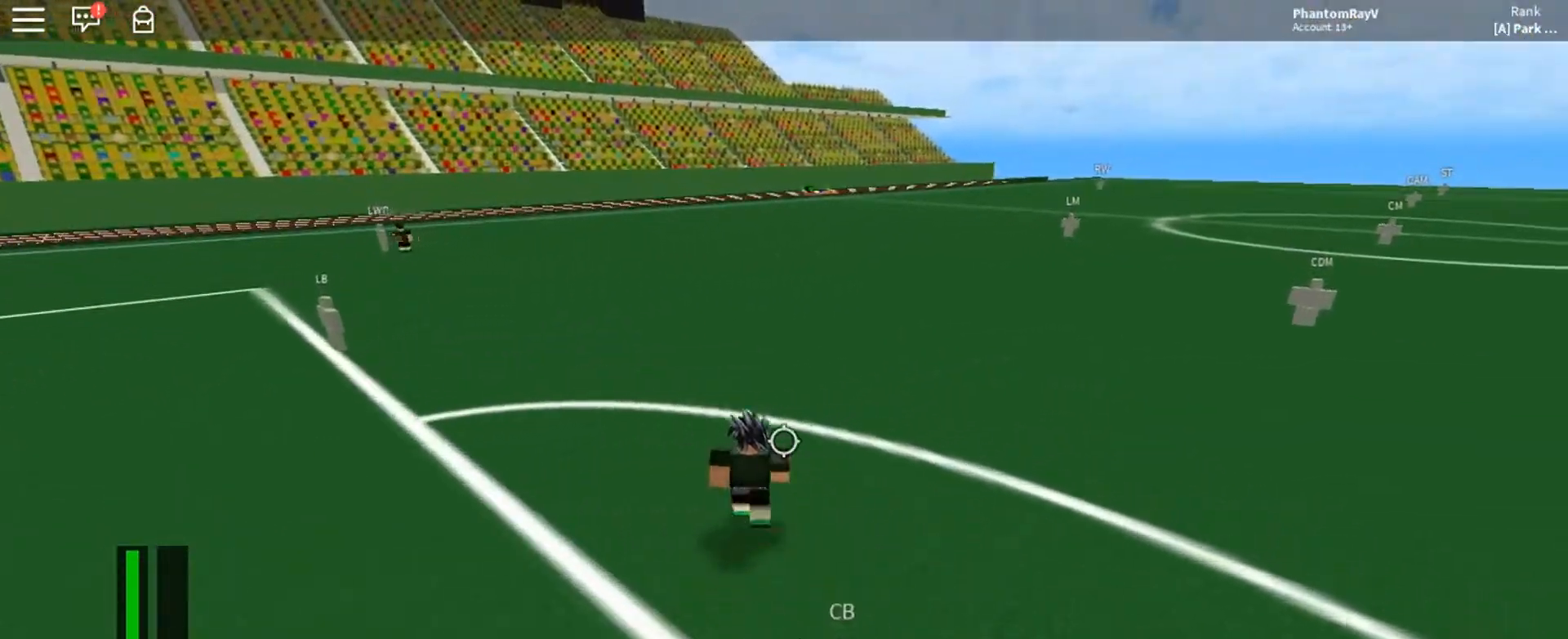
{"keys": ["d"], "mouse": [], "events": [[267, "w", "up"]]}
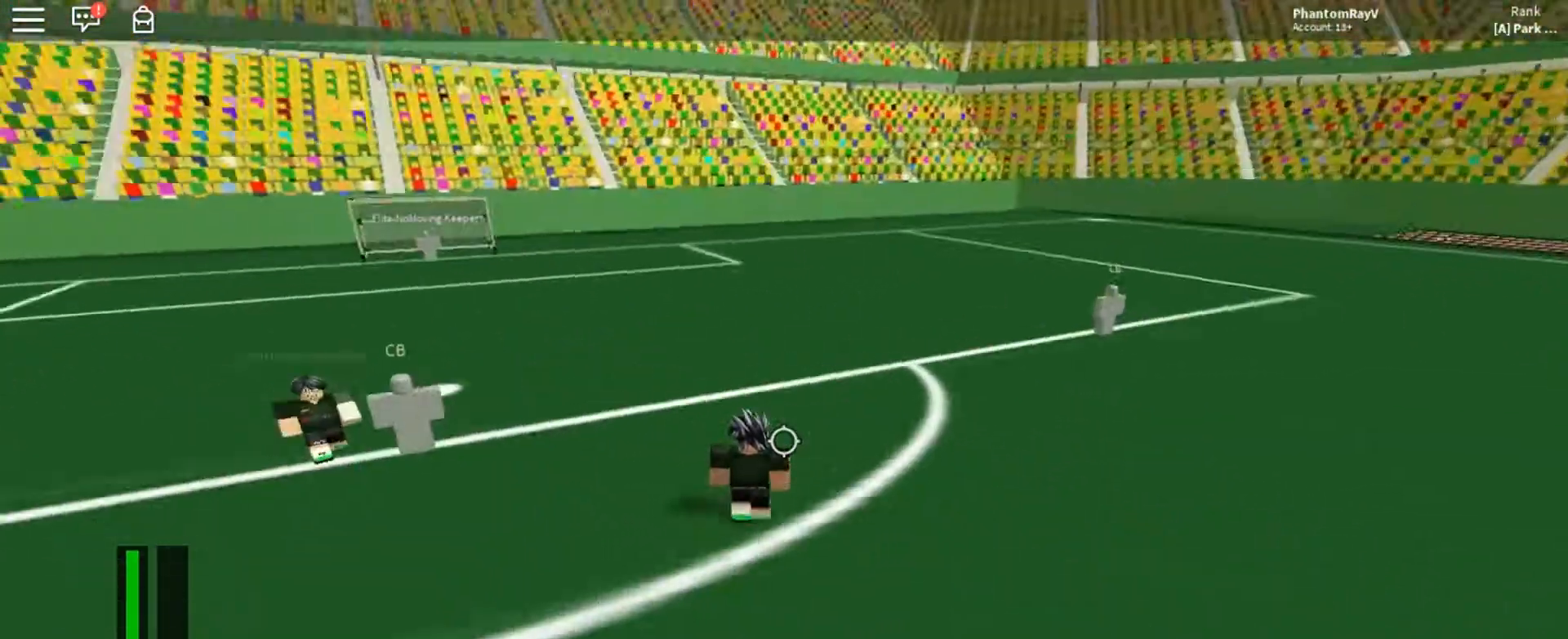
{"keys": ["s"], "mouse": [], "events": [[33, "s", "down"], [300, "d", "up"]]}
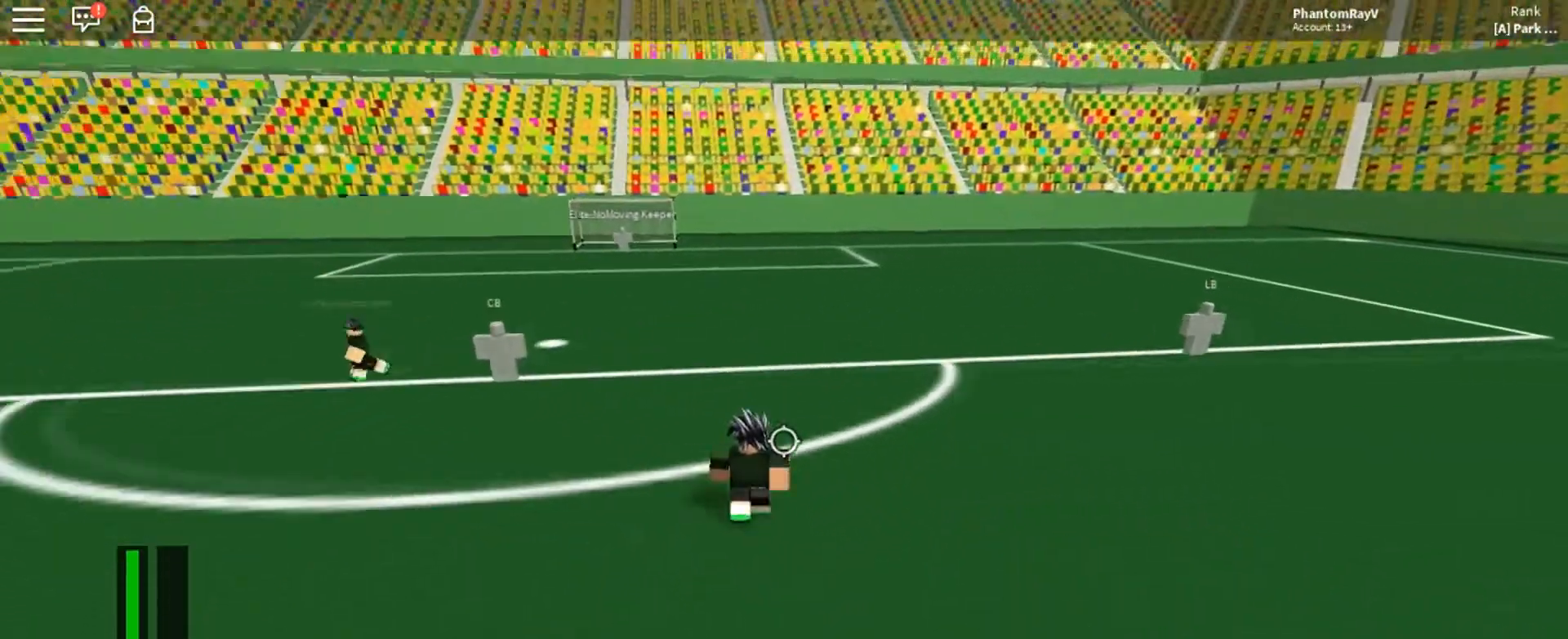
{"keys": ["a", "s"], "mouse": [], "events": [[401, "a", "down"]]}
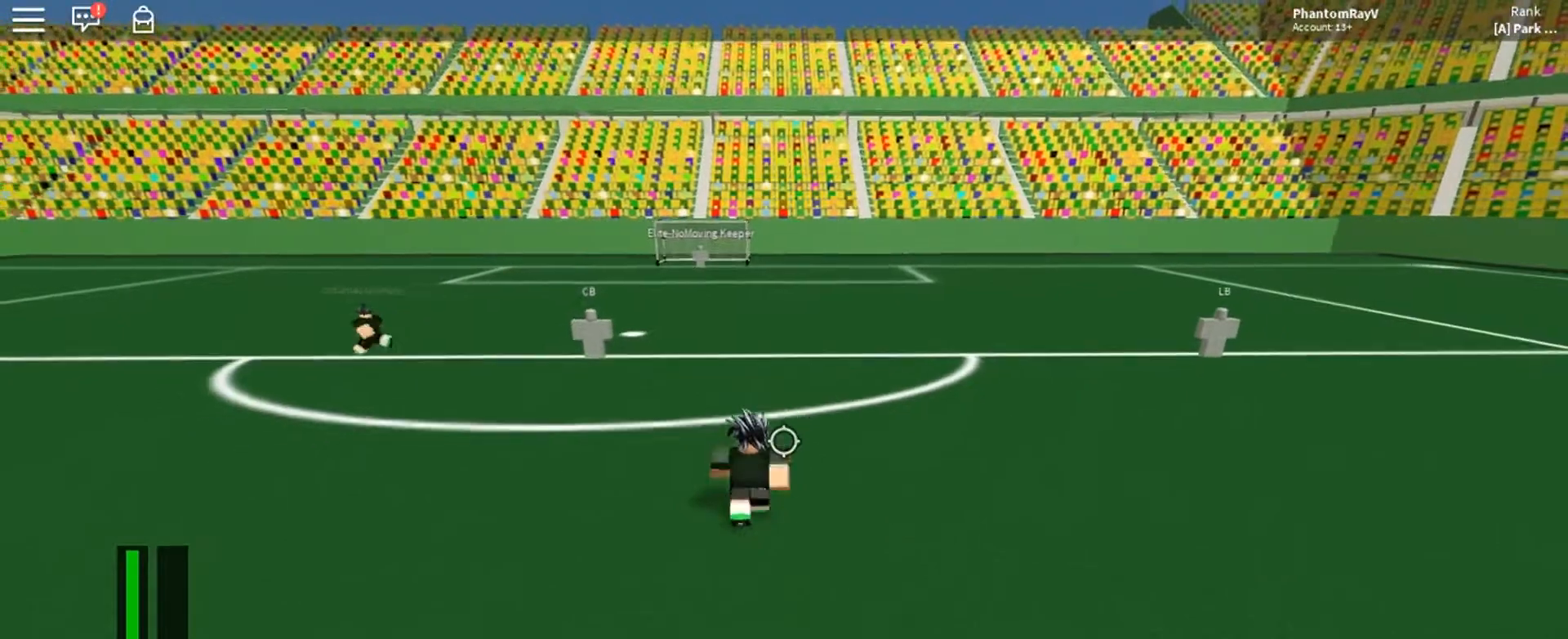
{"keys": ["a", "s"], "mouse": [], "events": []}
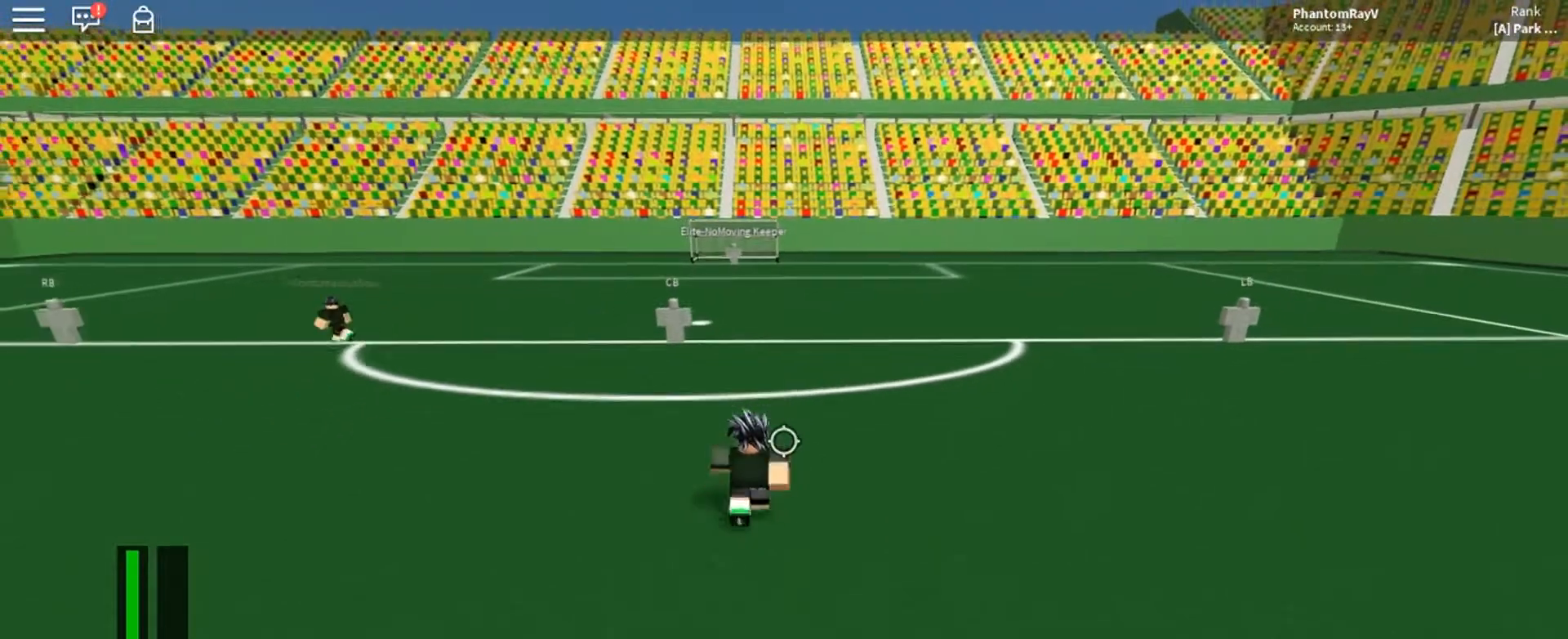
{"keys": ["s"], "mouse": [], "events": [[501, "a", "up"]]}
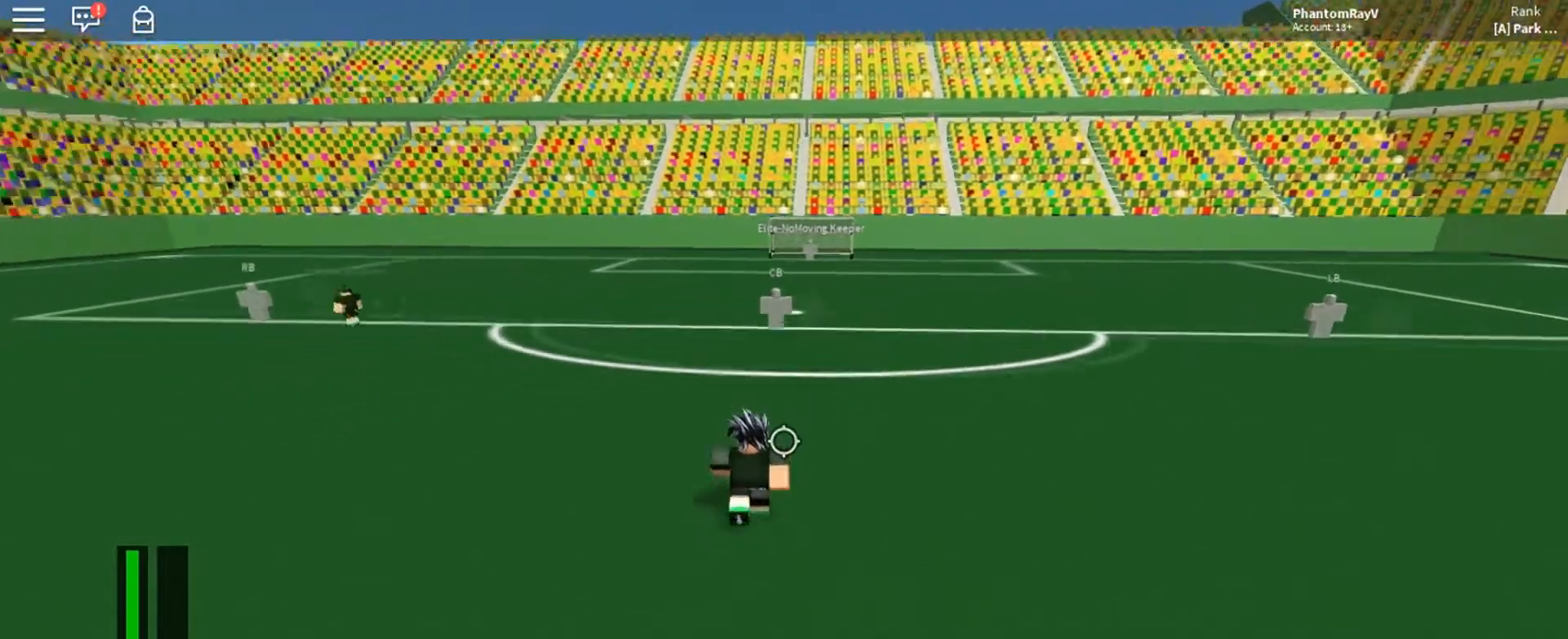
{"keys": ["a", "w"], "mouse": [], "events": [[133, "a", "down"], [267, "s", "up"], [500, "w", "down"]]}
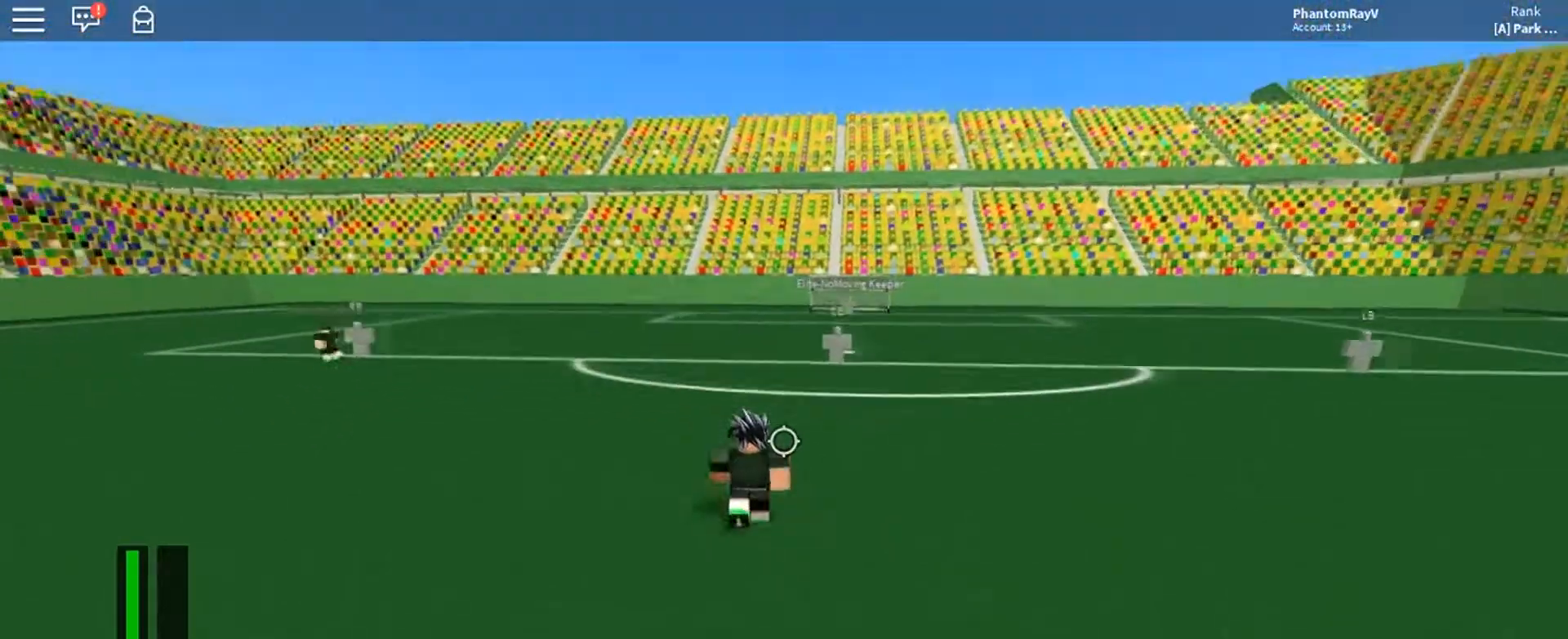
{"keys": ["a", "w"], "mouse": [], "events": []}
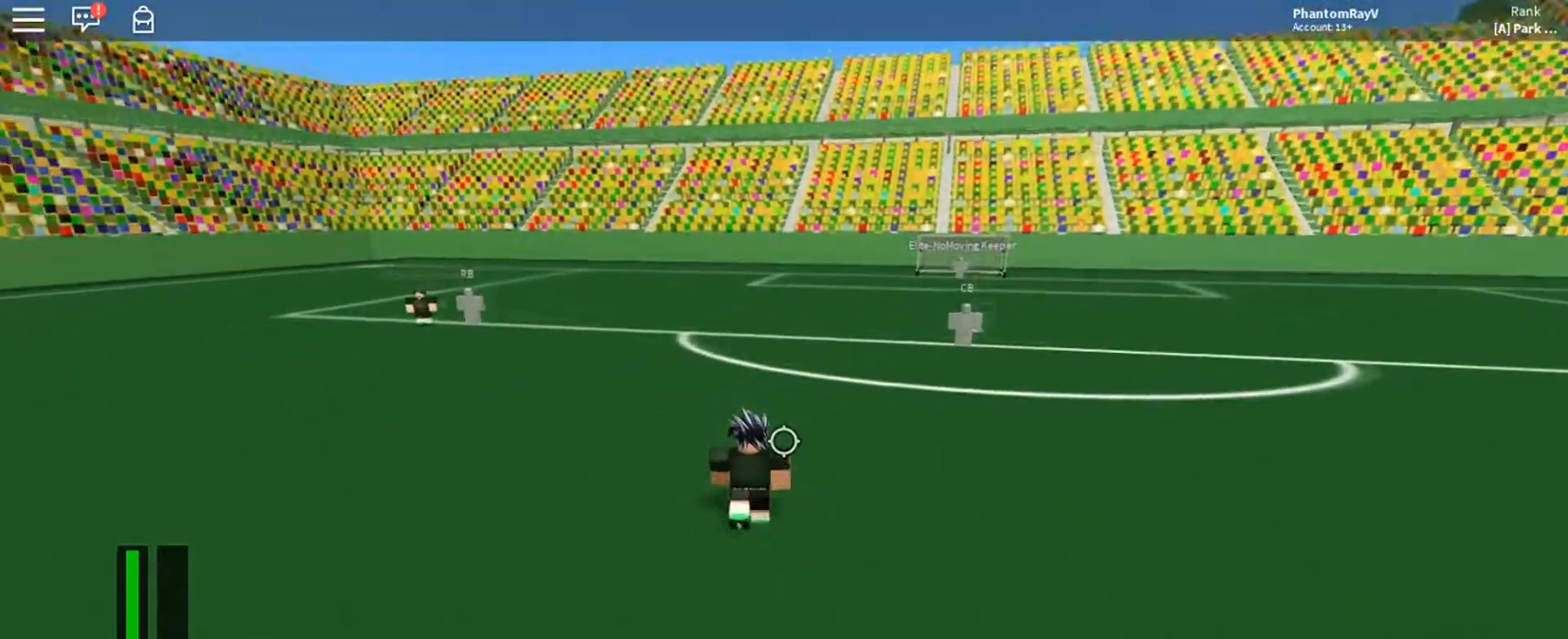
{"keys": ["a", "w"], "mouse": [], "events": []}
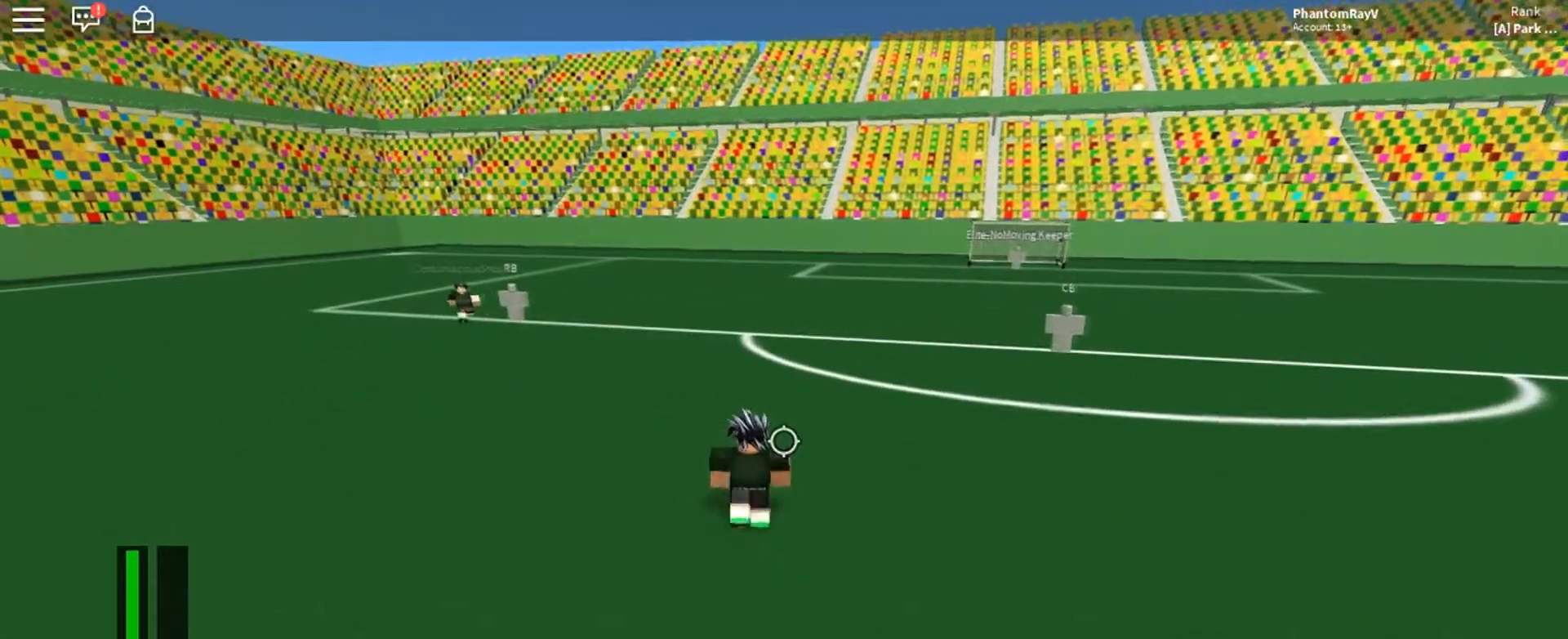
{"keys": ["a", "w"], "mouse": [], "events": []}
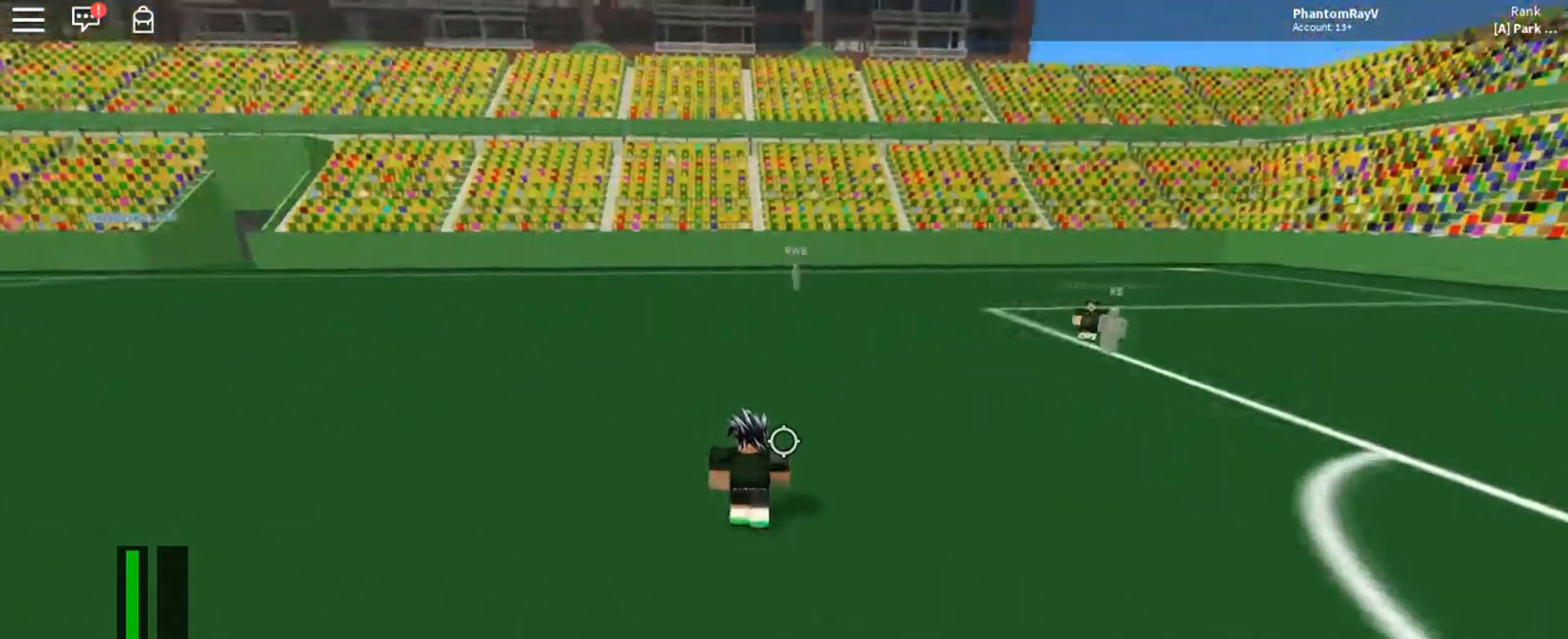
{"keys": ["w"], "mouse": [], "events": [[433, "a", "up"]]}
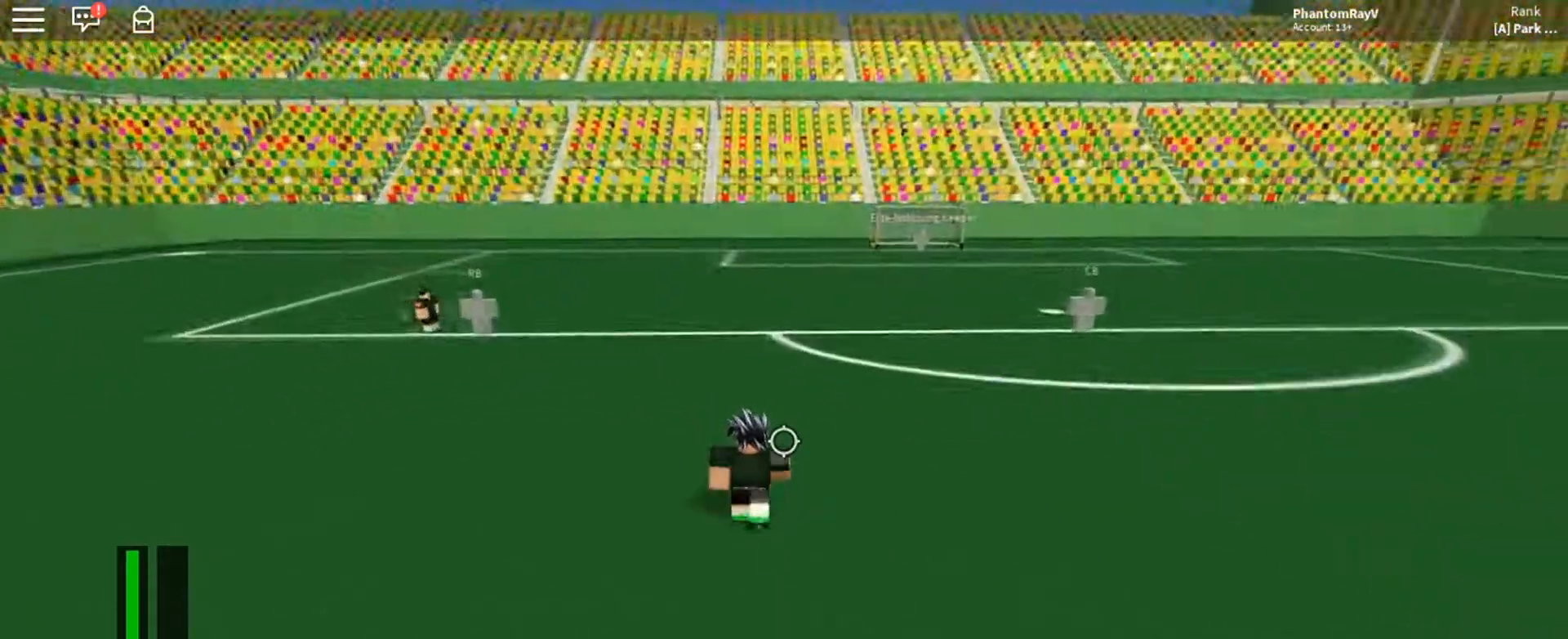
{"keys": ["d", "w"], "mouse": [], "events": [[67, "d", "down"]]}
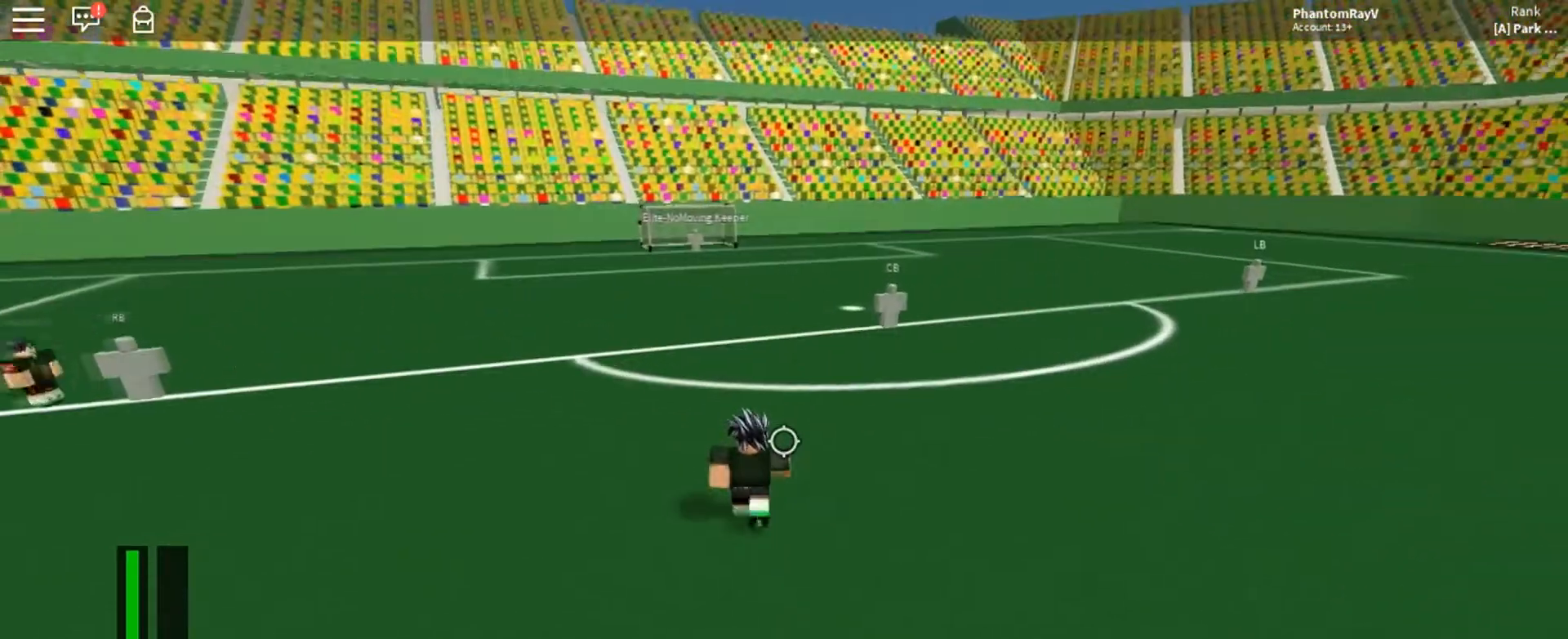
{"keys": ["d", "s"], "mouse": [], "events": [[267, "w", "up"], [400, "s", "down"]]}
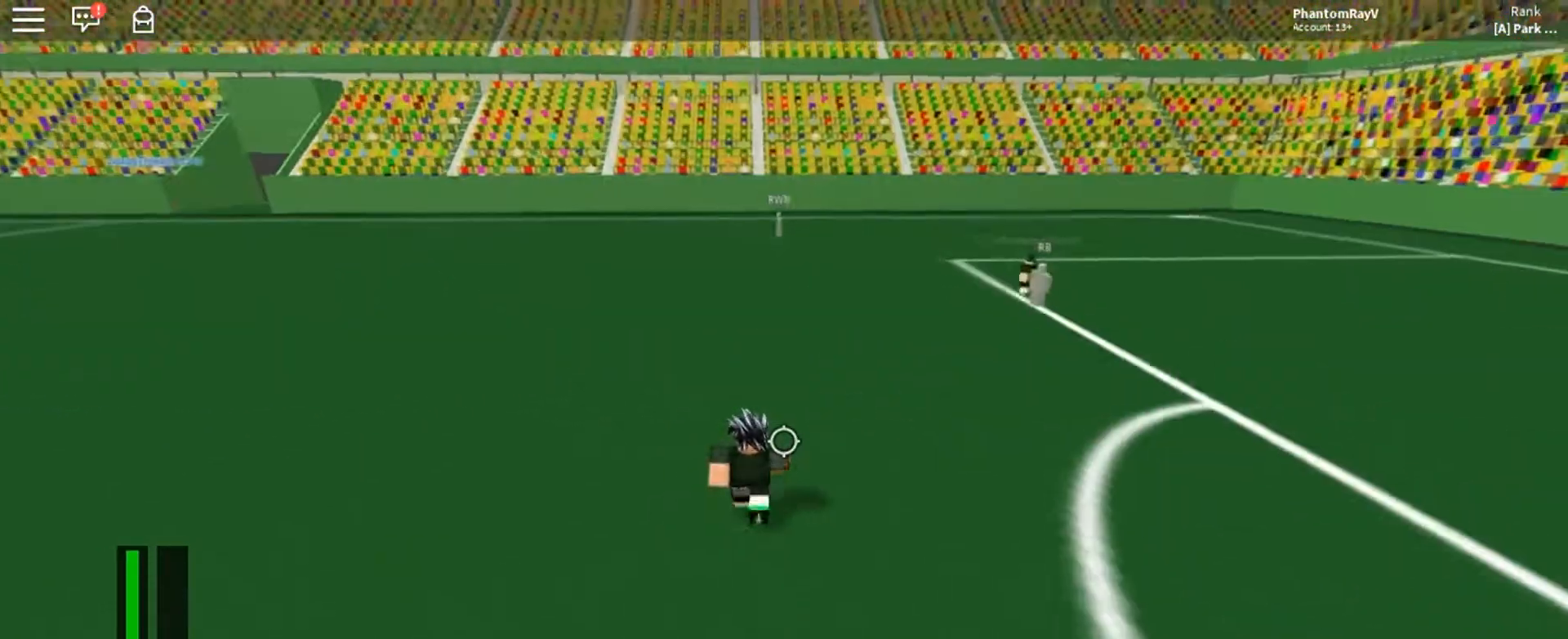
{"keys": ["d", "s"], "mouse": [], "events": [[100, "d", "up"], [467, "d", "down"]]}
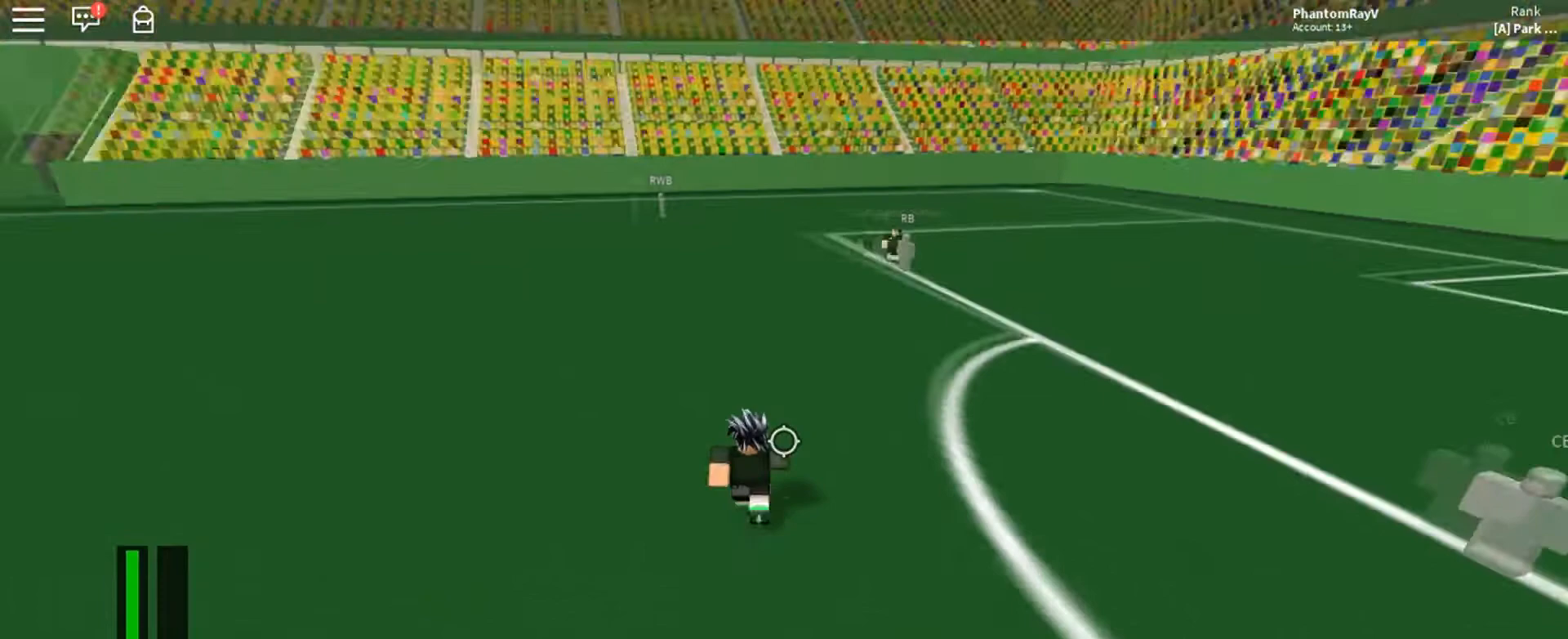
{"keys": ["d", "s"], "mouse": [], "events": []}
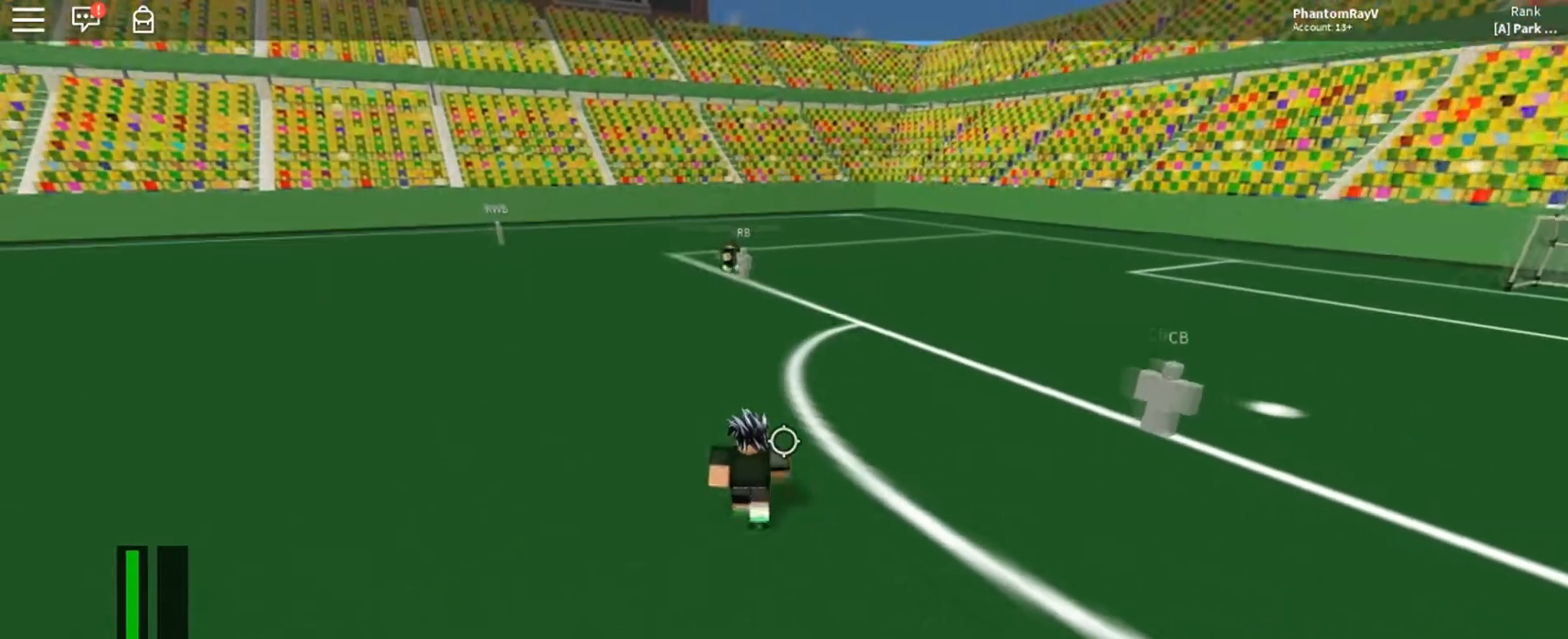
{"keys": ["d", "s"], "mouse": [], "events": []}
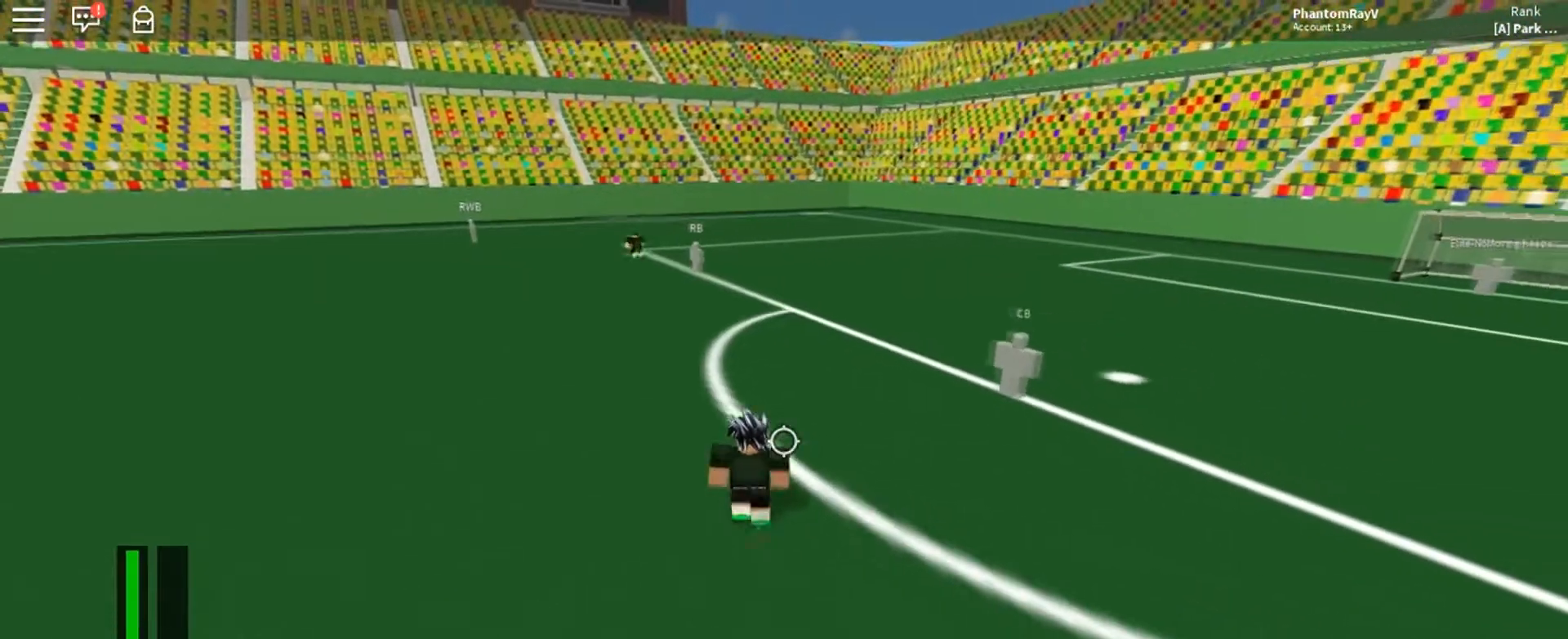
{"keys": ["s"], "mouse": [], "events": [[100, "d", "up"]]}
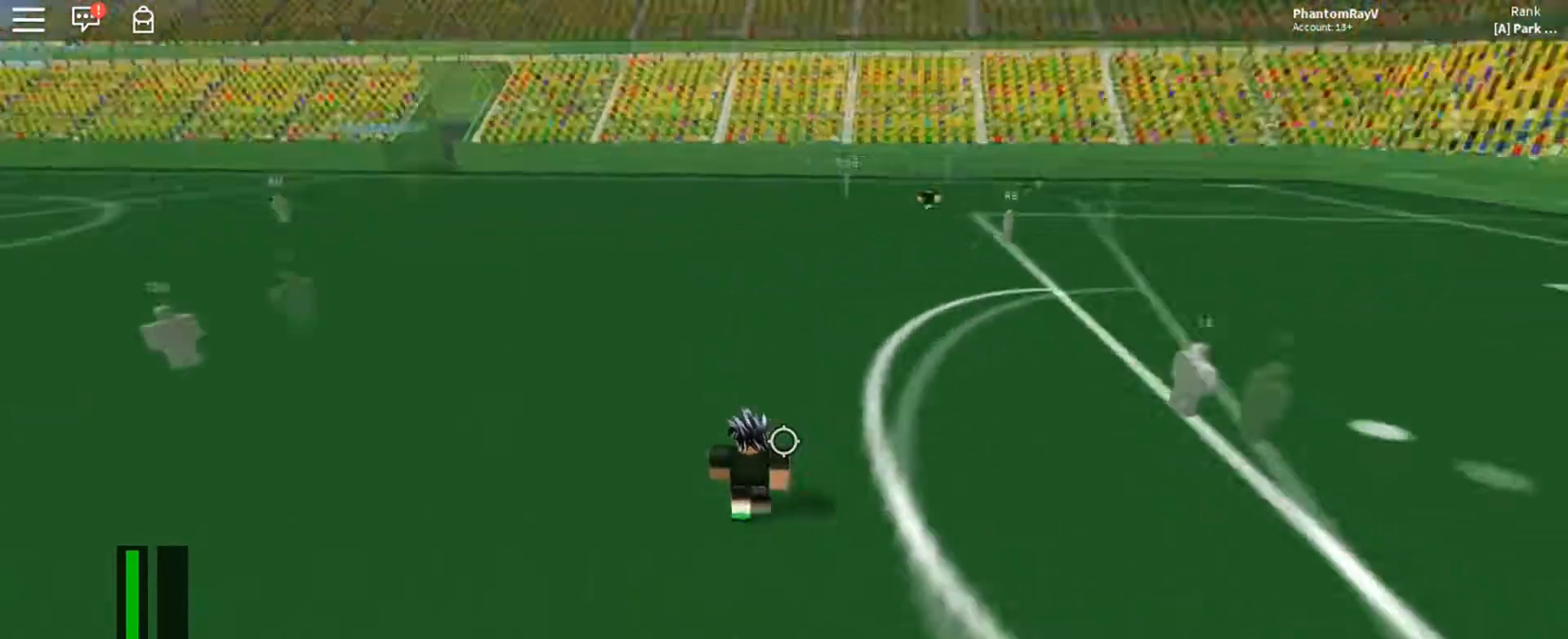
{"keys": ["a", "w"], "mouse": [], "events": [[100, "a", "down"], [267, "s", "up"], [401, "w", "down"]]}
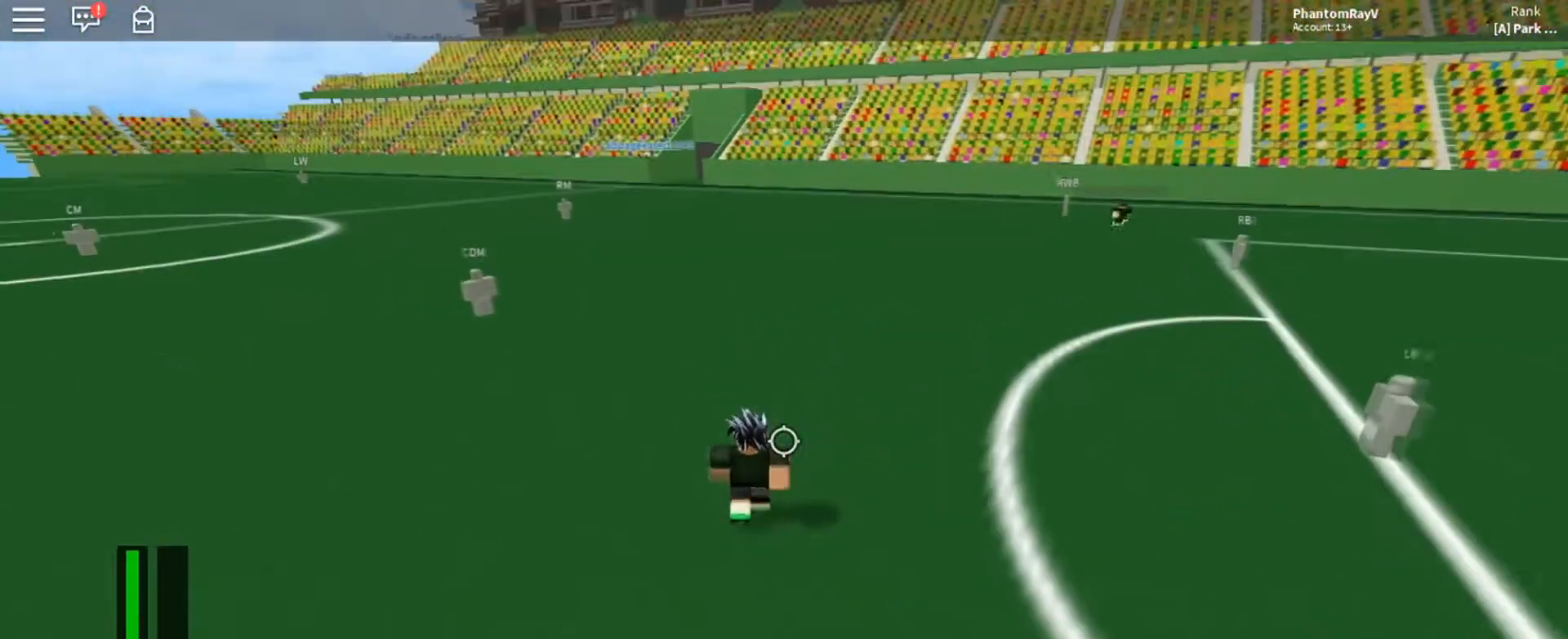
{"keys": ["w"], "mouse": [], "events": [[167, "a", "up"]]}
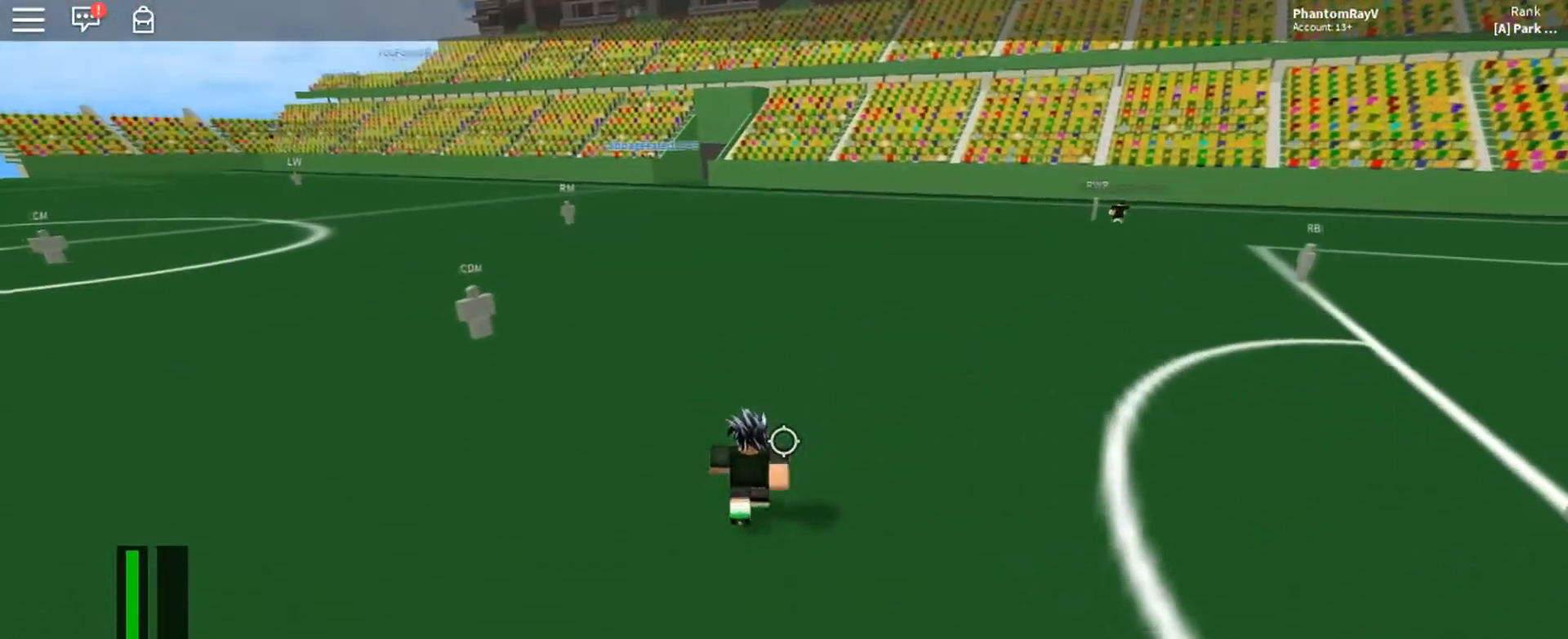
{"keys": ["d", "w"], "mouse": [], "events": [[267, "d", "down"]]}
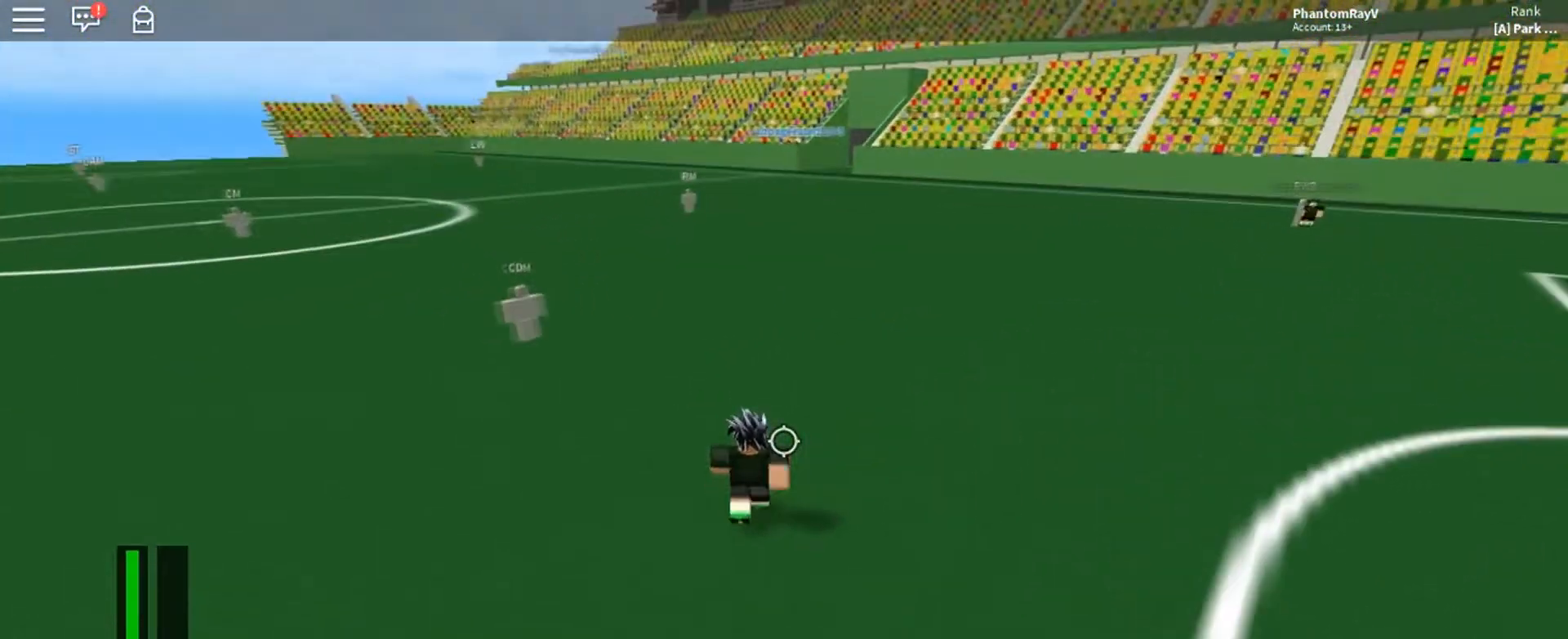
{"keys": ["d", "w"], "mouse": [], "events": []}
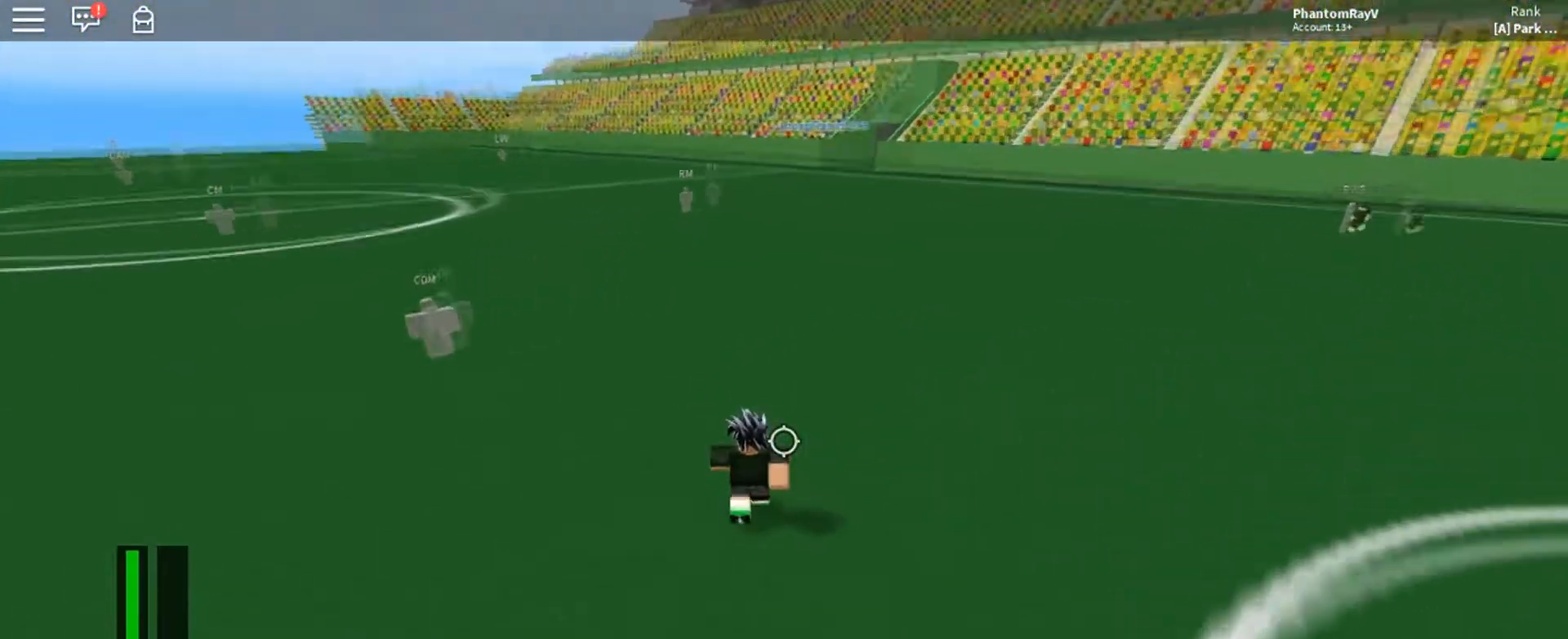
{"keys": ["d", "w"], "mouse": [], "events": []}
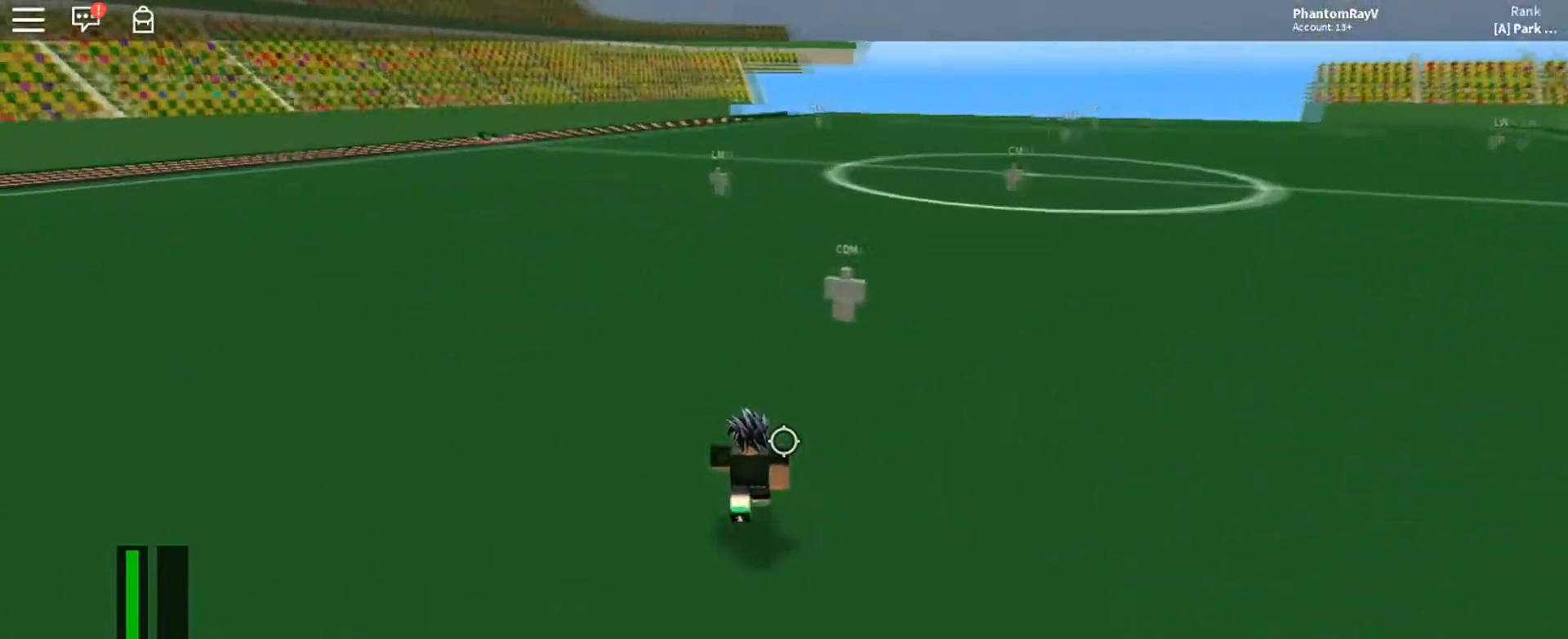
{"keys": ["d", "w"], "mouse": [], "events": [[134, "d", "up"], [367, "d", "down"]]}
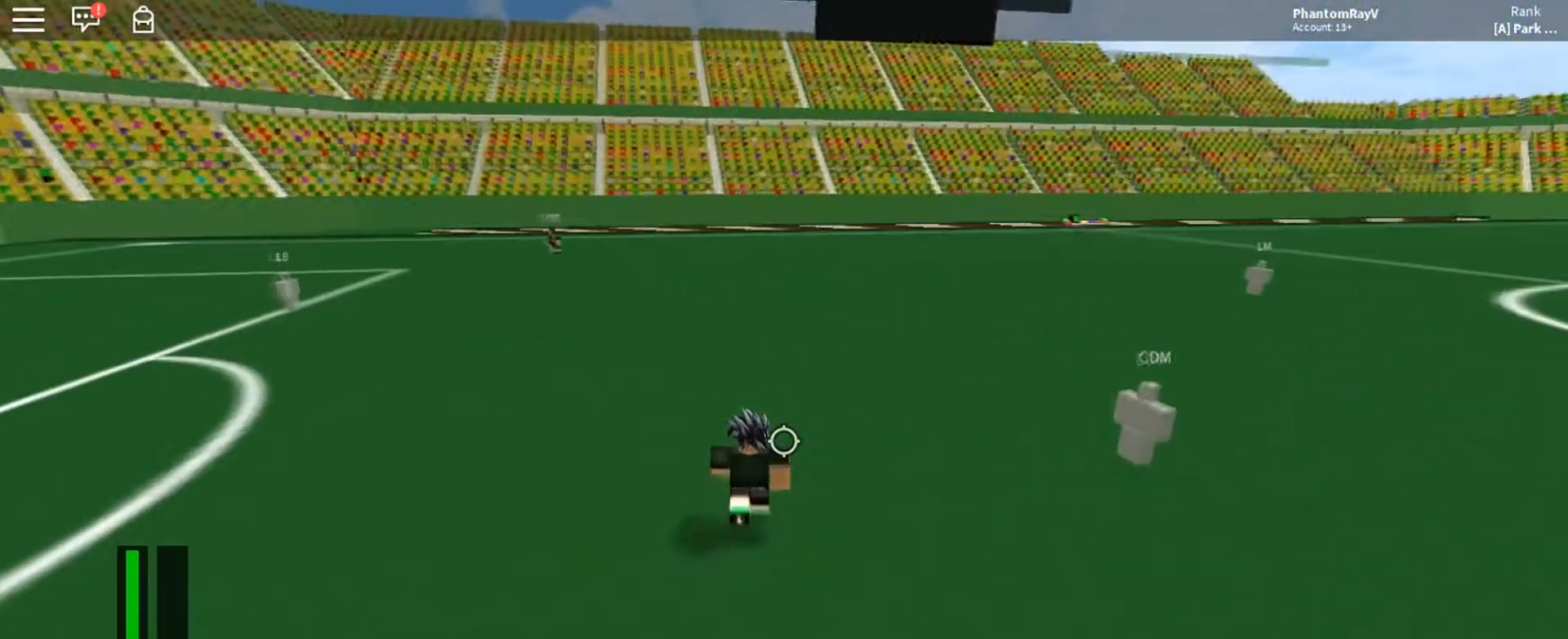
{"keys": ["w"], "mouse": [], "events": [[267, "w", "up"], [367, "w", "down"], [434, "d", "up"]]}
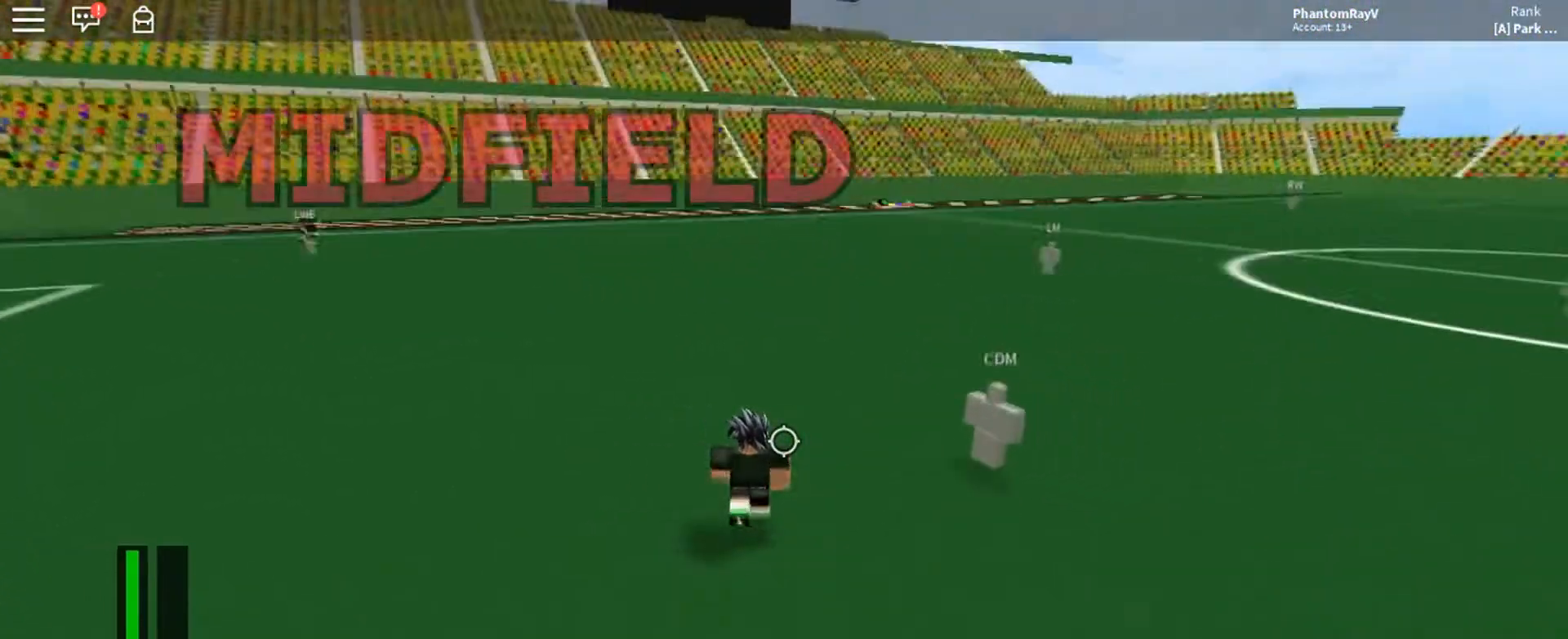
{"keys": ["w"], "mouse": [], "events": []}
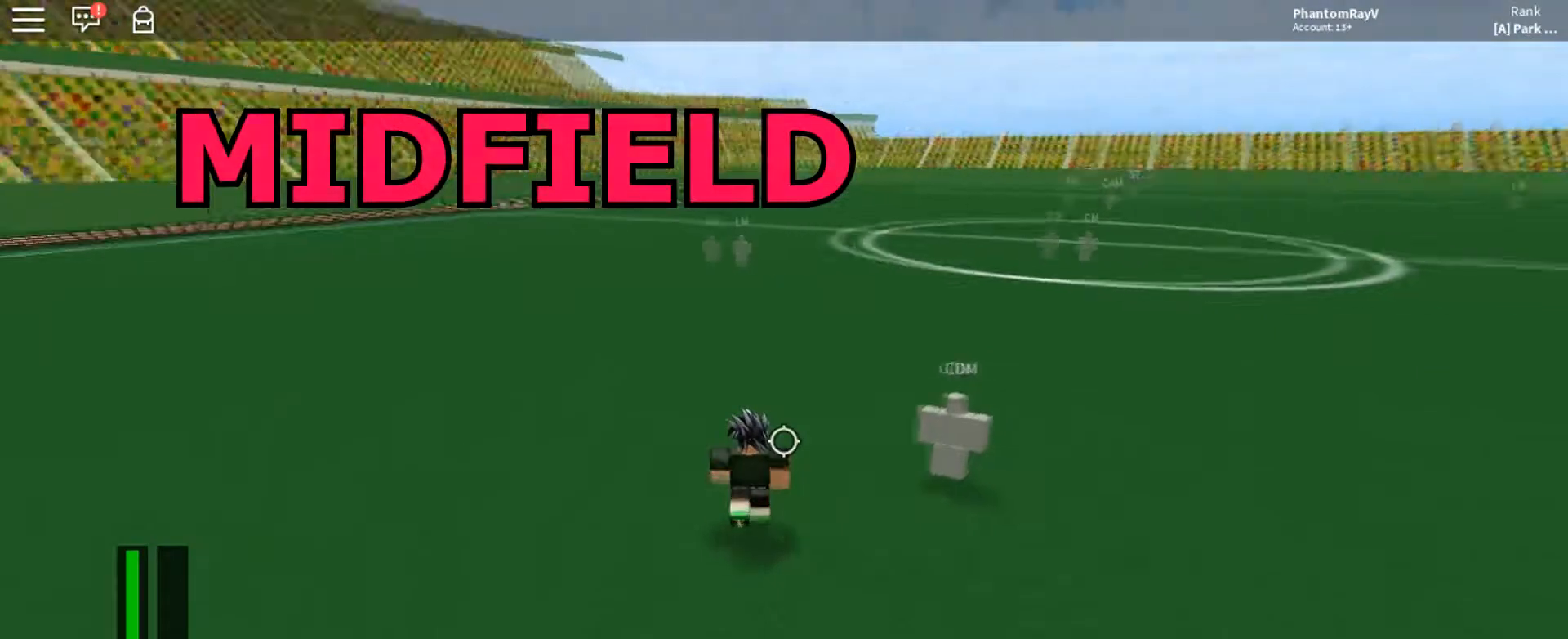
{"keys": ["w"], "mouse": [], "events": []}